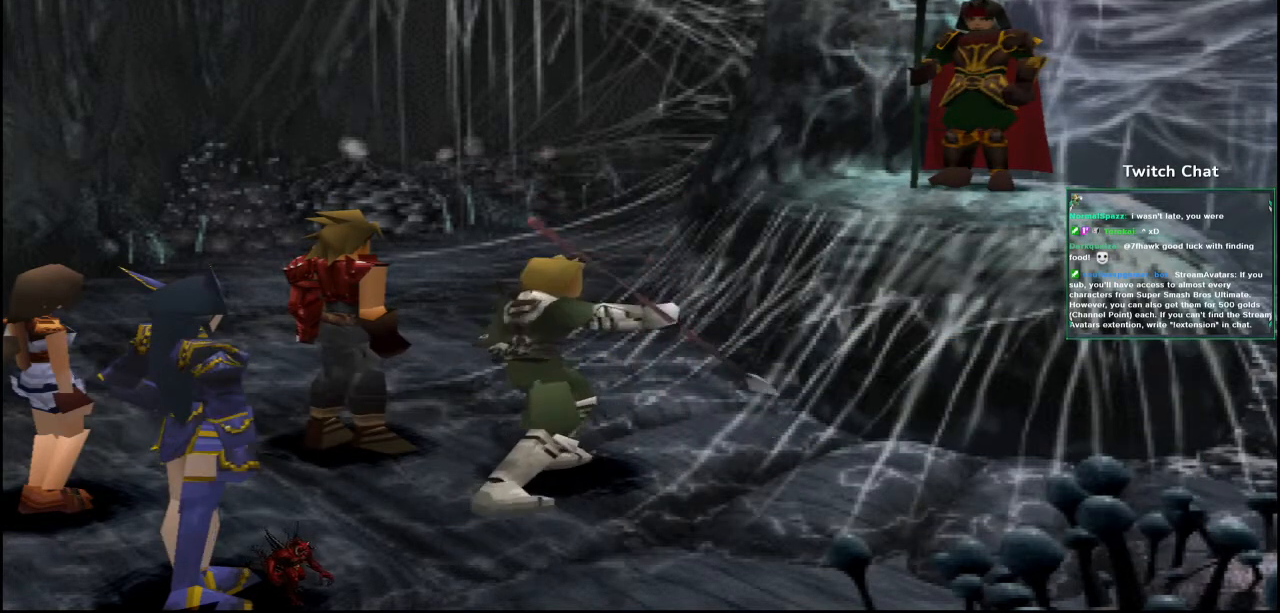
Gameplay with a controller (PlayStation layout); each line is a JSON object with the inputs held at the frame after it. "events" lists button and stick changes between this image and that frame as [ms after this image, input, new state], when the widget could be followed in between.
{"buttons": [], "left_stick": "center", "right_stick": "center", "events": []}
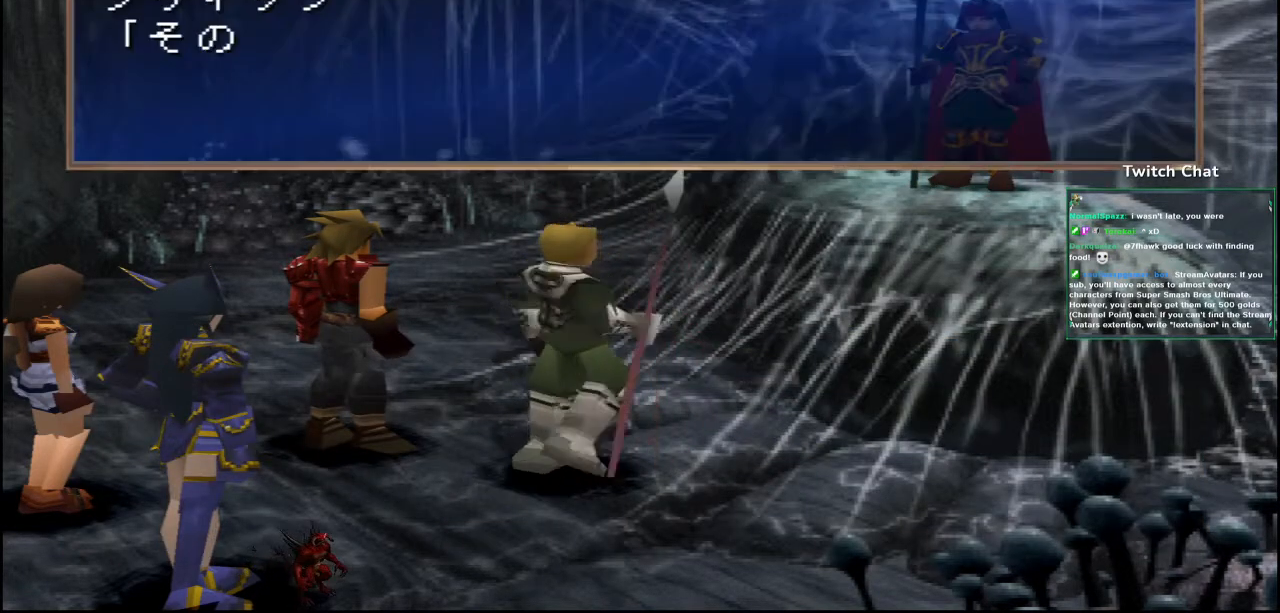
{"buttons": ["CIRCLE"], "left_stick": "center", "right_stick": "center", "events": [[167, "CIRCLE", "down"]]}
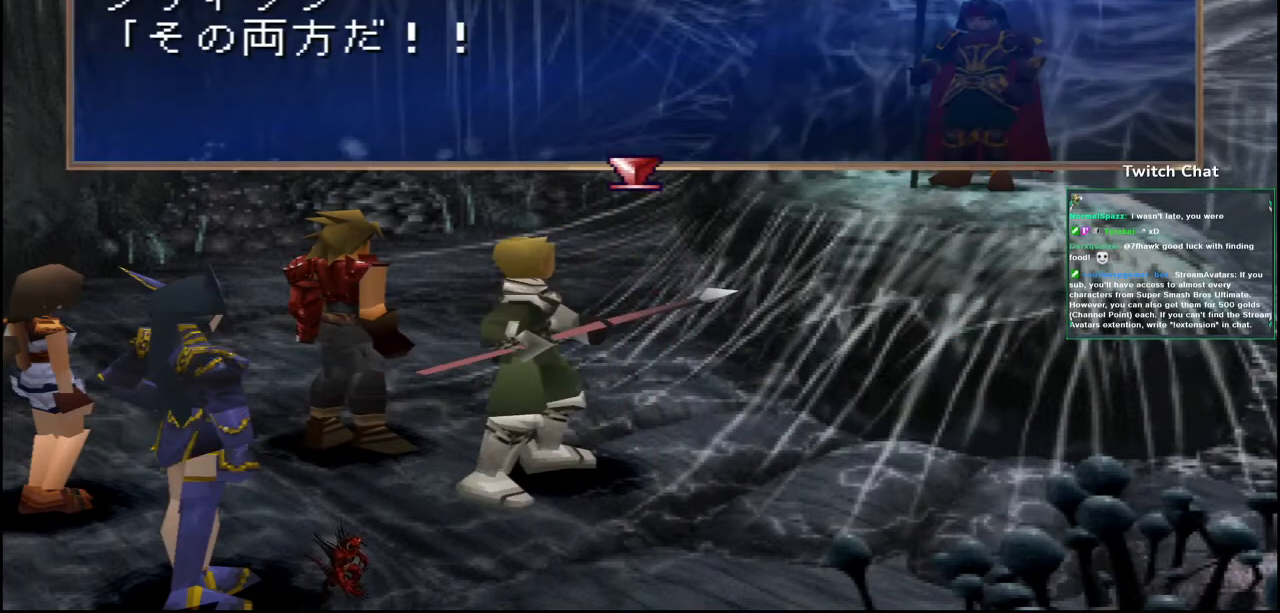
{"buttons": ["CIRCLE"], "left_stick": "center", "right_stick": "center", "events": [[150, "CIRCLE", "up"], [217, "CIRCLE", "down"]]}
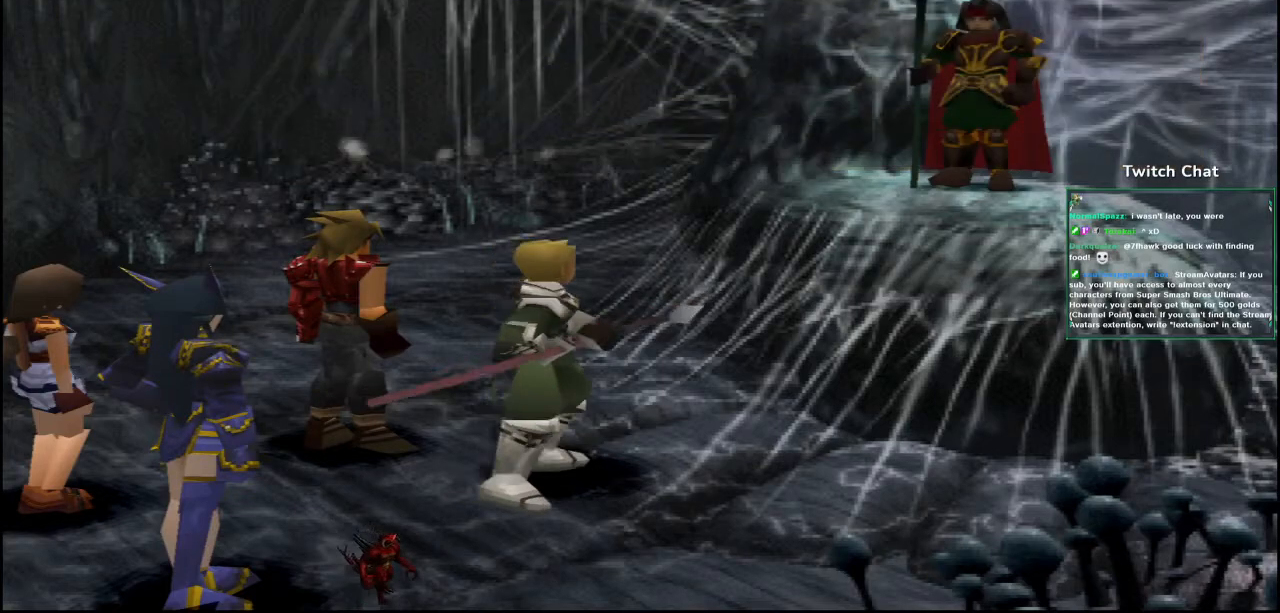
{"buttons": [], "left_stick": "center", "right_stick": "center", "events": [[283, "CIRCLE", "up"]]}
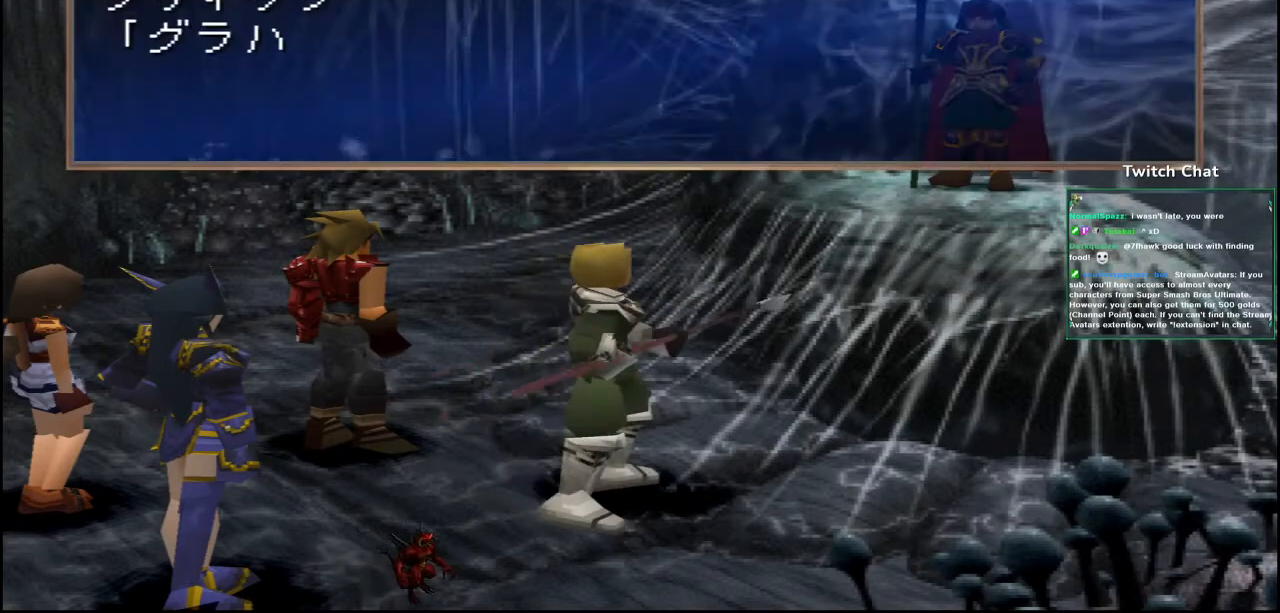
{"buttons": ["CIRCLE"], "left_stick": "center", "right_stick": "center", "events": [[133, "CIRCLE", "down"]]}
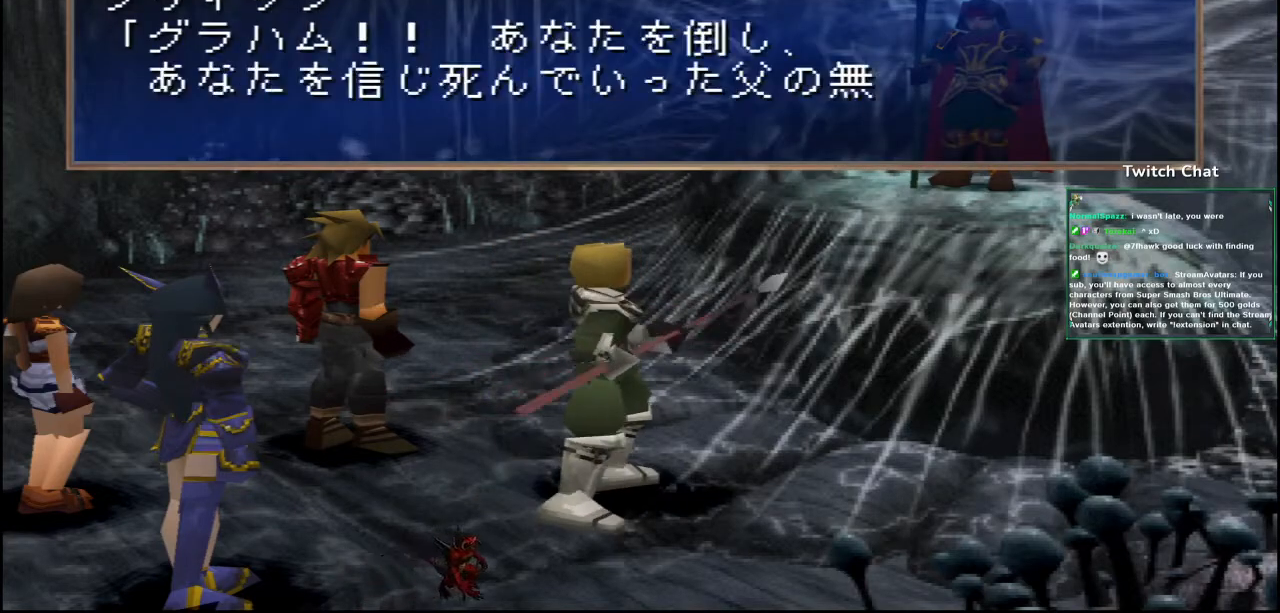
{"buttons": ["CIRCLE"], "left_stick": "center", "right_stick": "center", "events": [[150, "CIRCLE", "up"], [233, "CIRCLE", "down"]]}
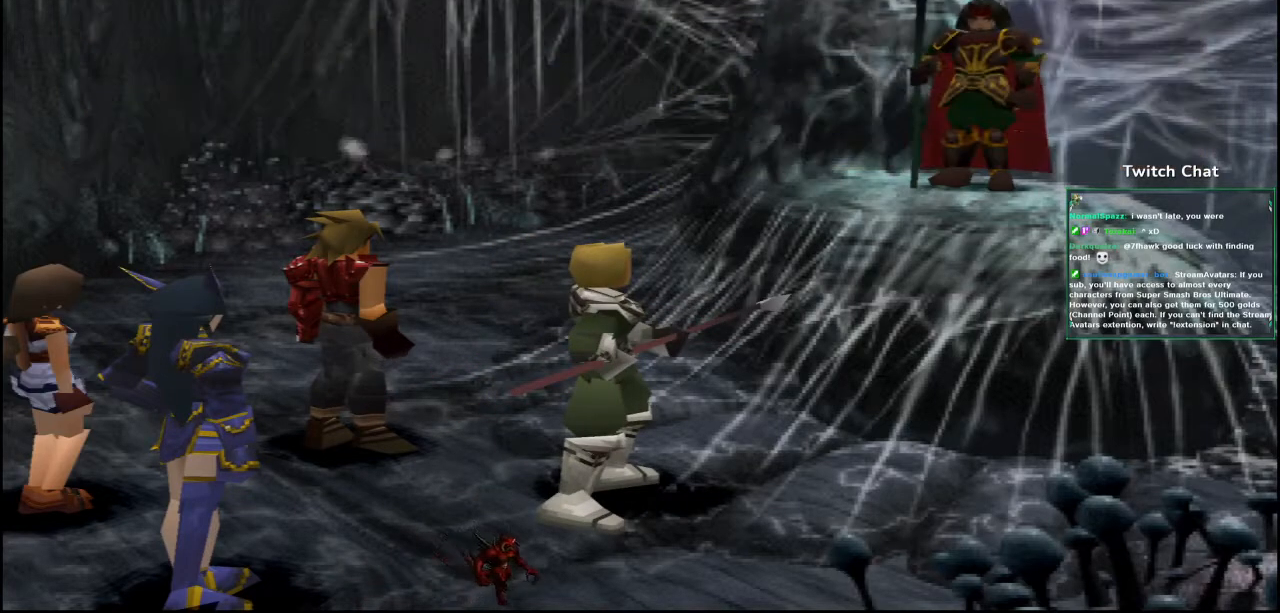
{"buttons": ["CIRCLE"], "left_stick": "center", "right_stick": "center", "events": [[283, "CIRCLE", "up"], [483, "CIRCLE", "down"]]}
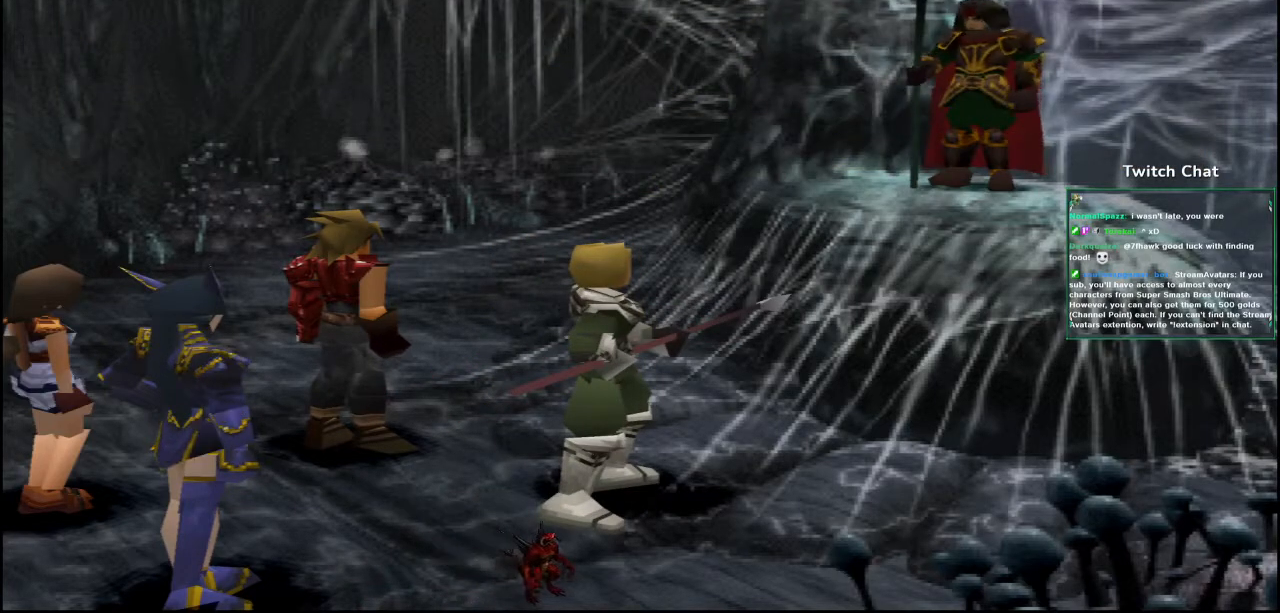
{"buttons": ["CIRCLE"], "left_stick": "center", "right_stick": "center", "events": []}
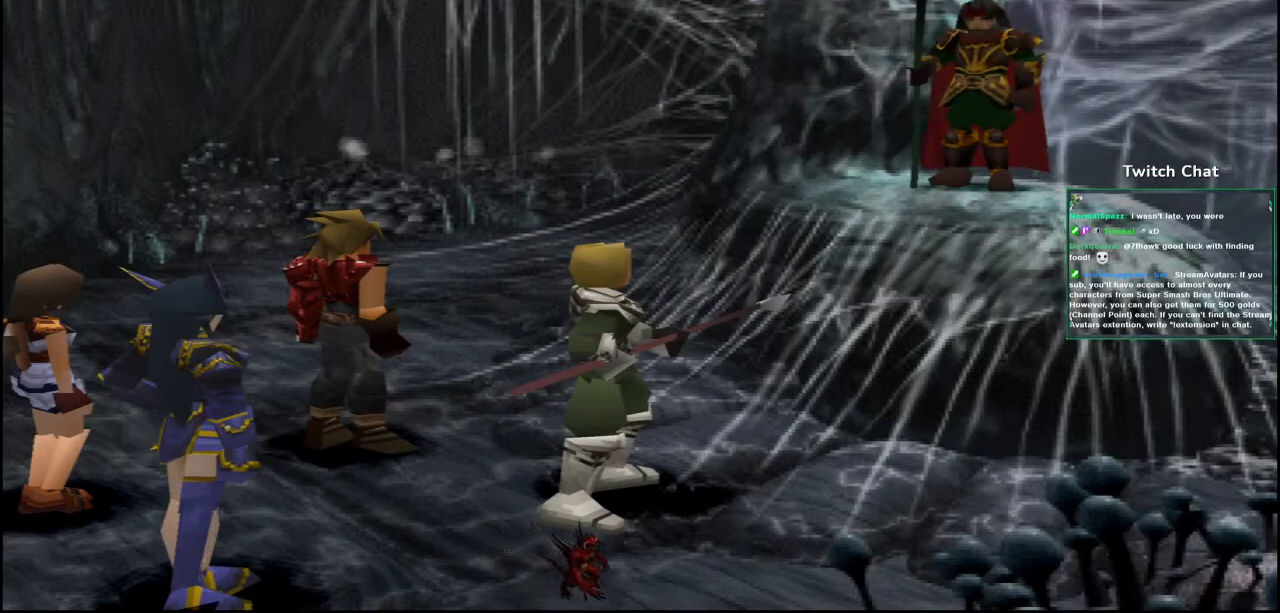
{"buttons": [], "left_stick": "center", "right_stick": "center", "events": [[450, "CIRCLE", "up"]]}
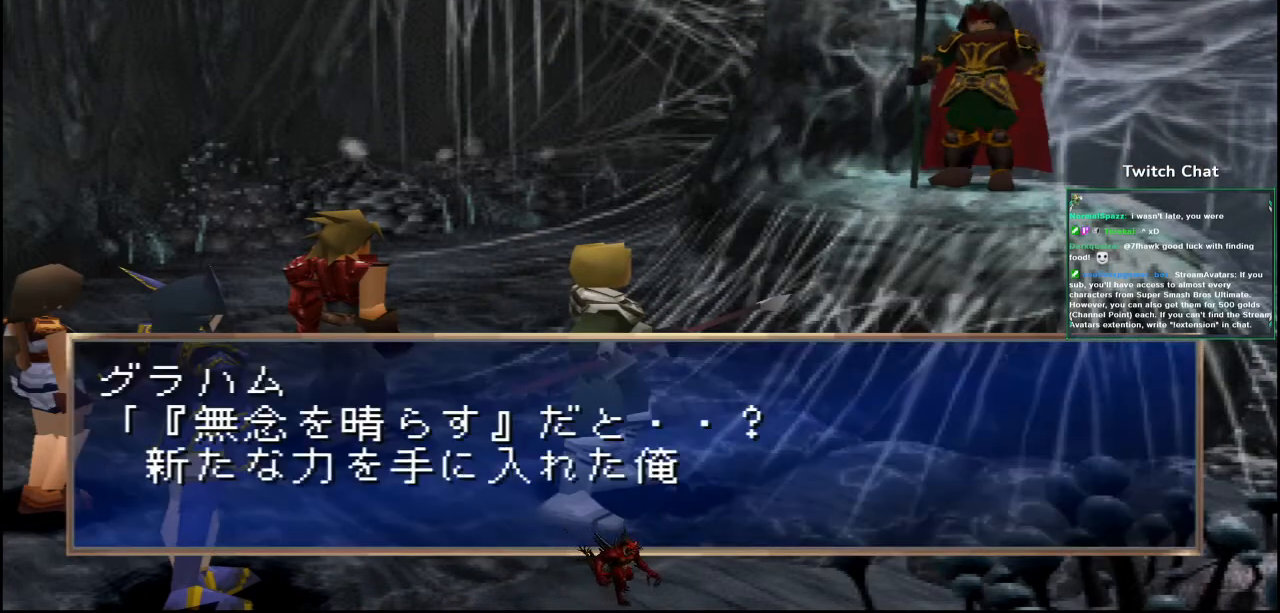
{"buttons": [], "left_stick": "center", "right_stick": "center", "events": [[33, "CIRCLE", "down"], [483, "CIRCLE", "up"]]}
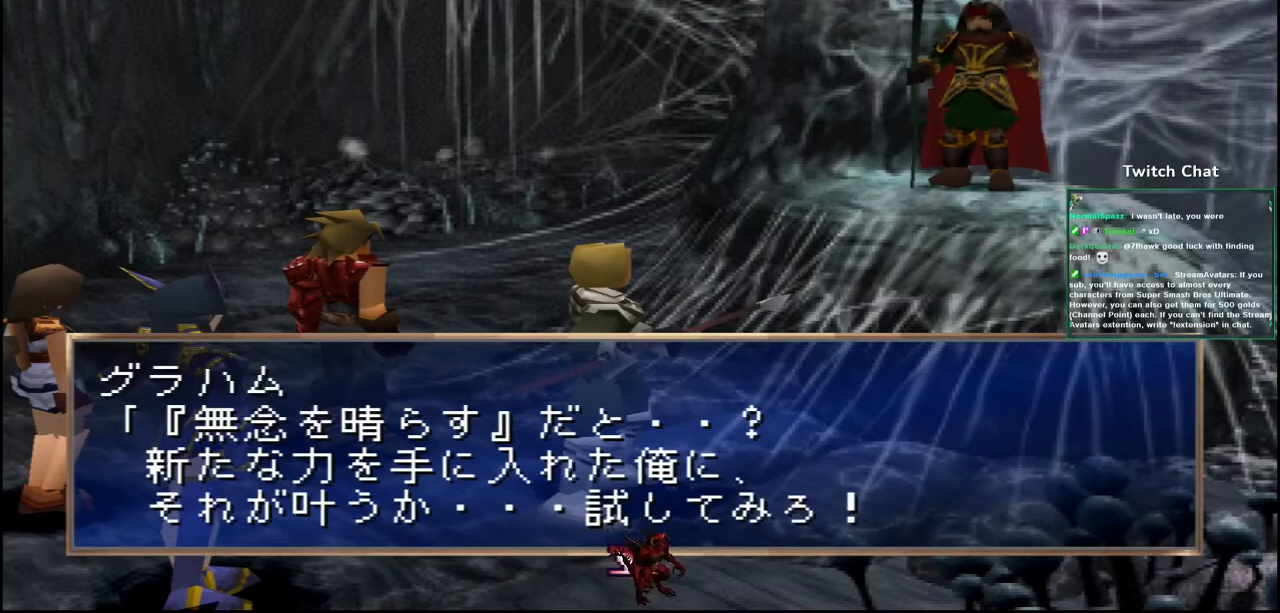
{"buttons": ["CIRCLE"], "left_stick": "center", "right_stick": "center", "events": [[50, "CIRCLE", "down"]]}
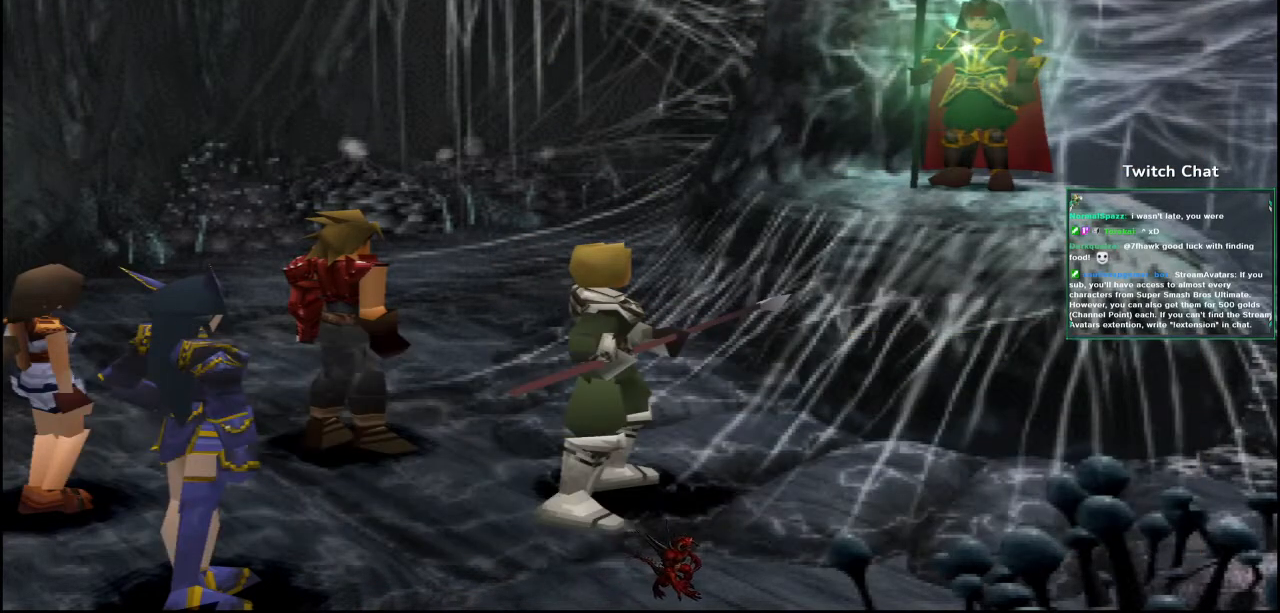
{"buttons": ["CIRCLE"], "left_stick": "center", "right_stick": "center", "events": []}
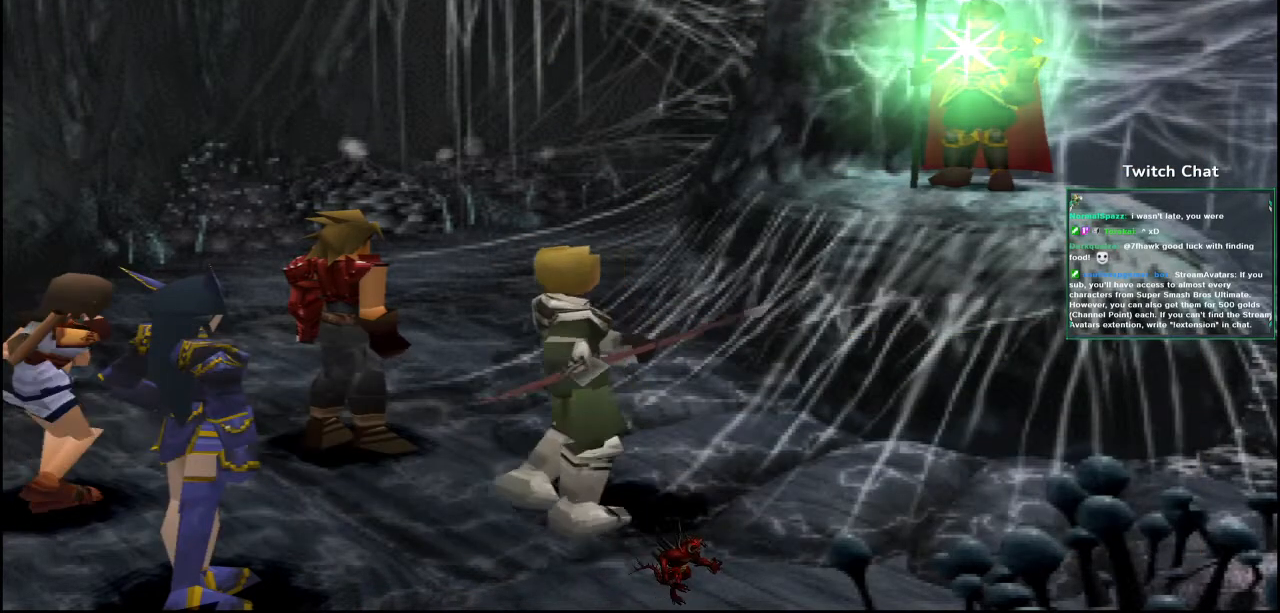
{"buttons": [], "left_stick": "center", "right_stick": "center", "events": [[183, "CIRCLE", "up"]]}
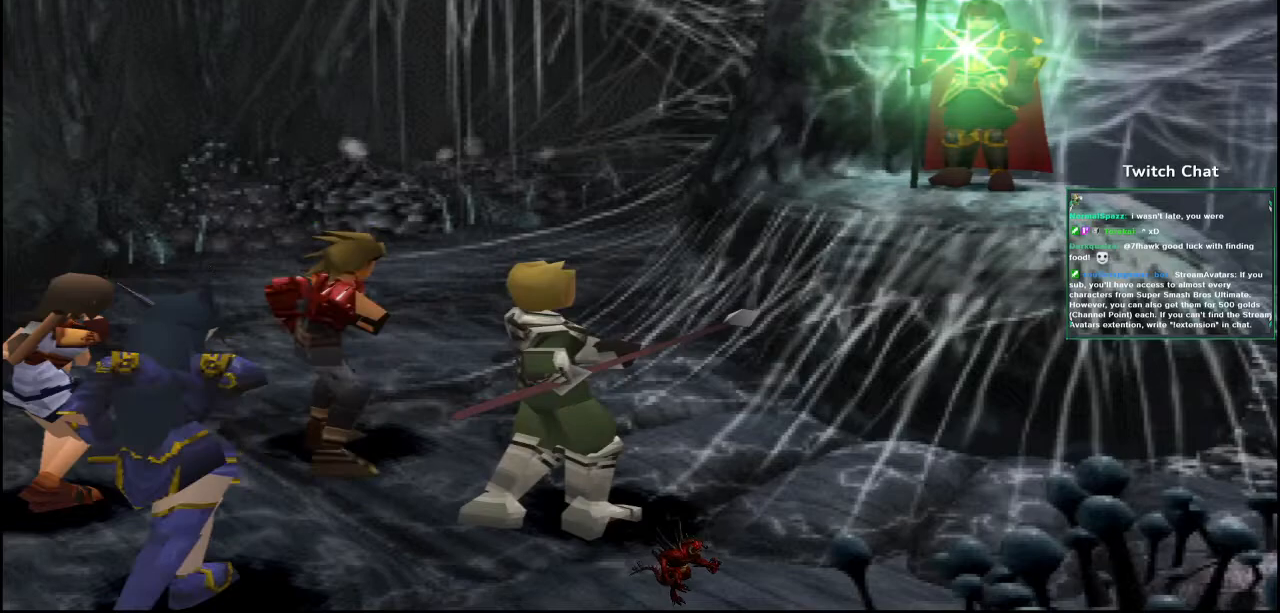
{"buttons": [], "left_stick": "center", "right_stick": "center", "events": [[150, "CIRCLE", "down"], [400, "CIRCLE", "up"]]}
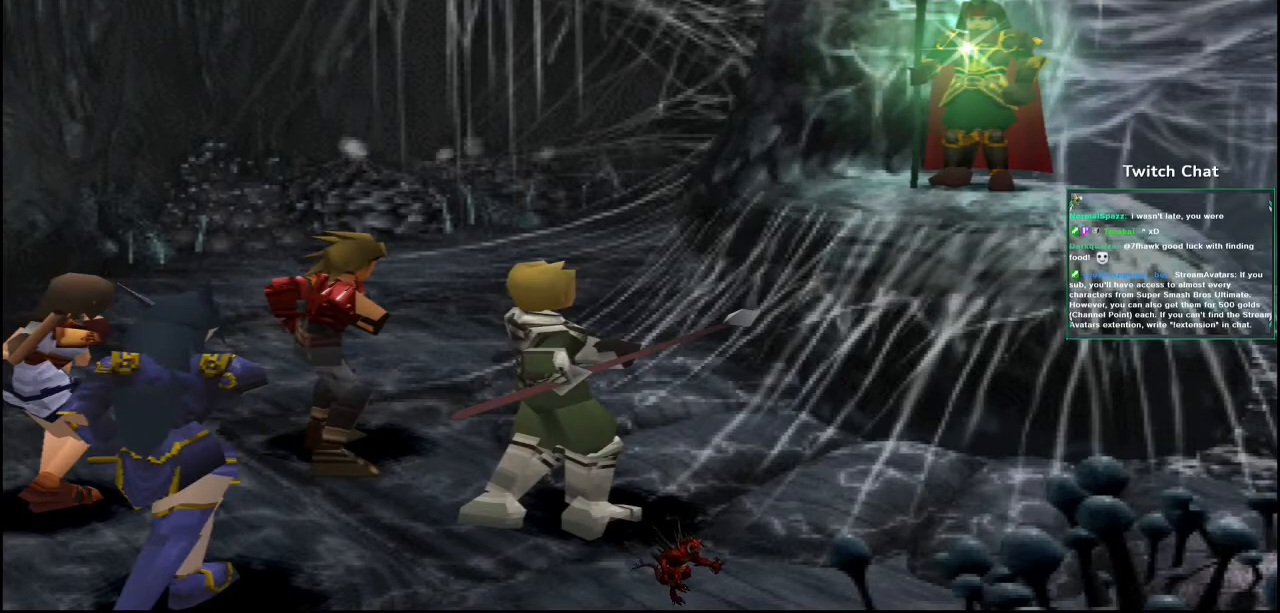
{"buttons": [], "left_stick": "center", "right_stick": "center", "events": []}
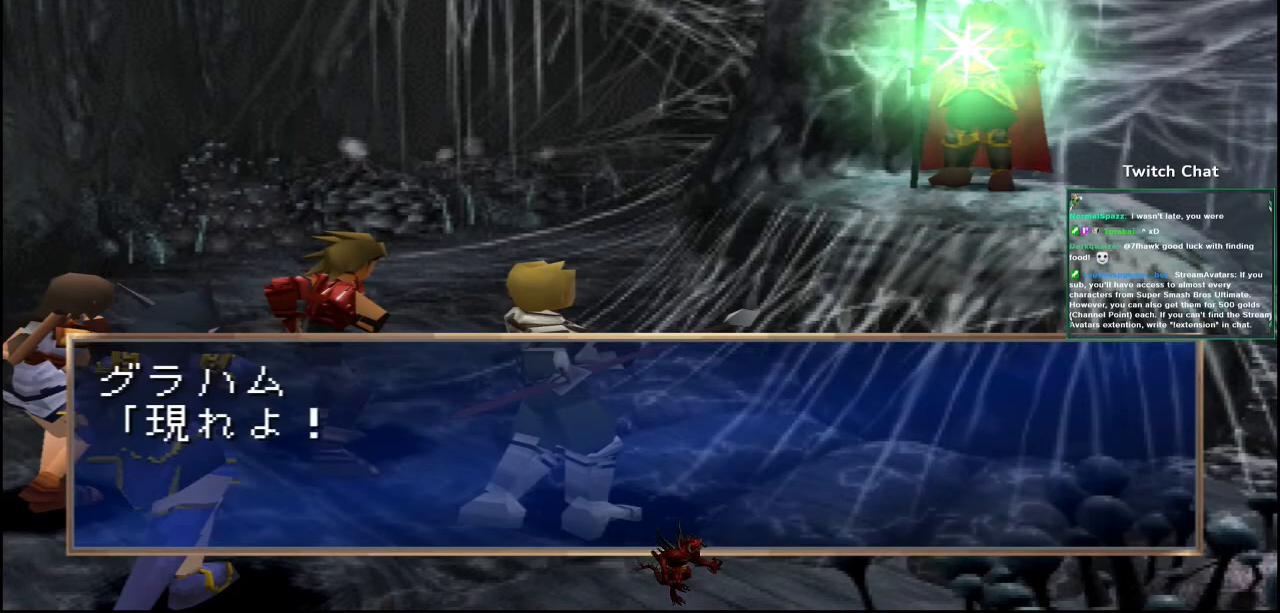
{"buttons": ["CIRCLE"], "left_stick": "center", "right_stick": "center", "events": [[17, "CIRCLE", "down"], [367, "CIRCLE", "up"], [483, "CIRCLE", "down"]]}
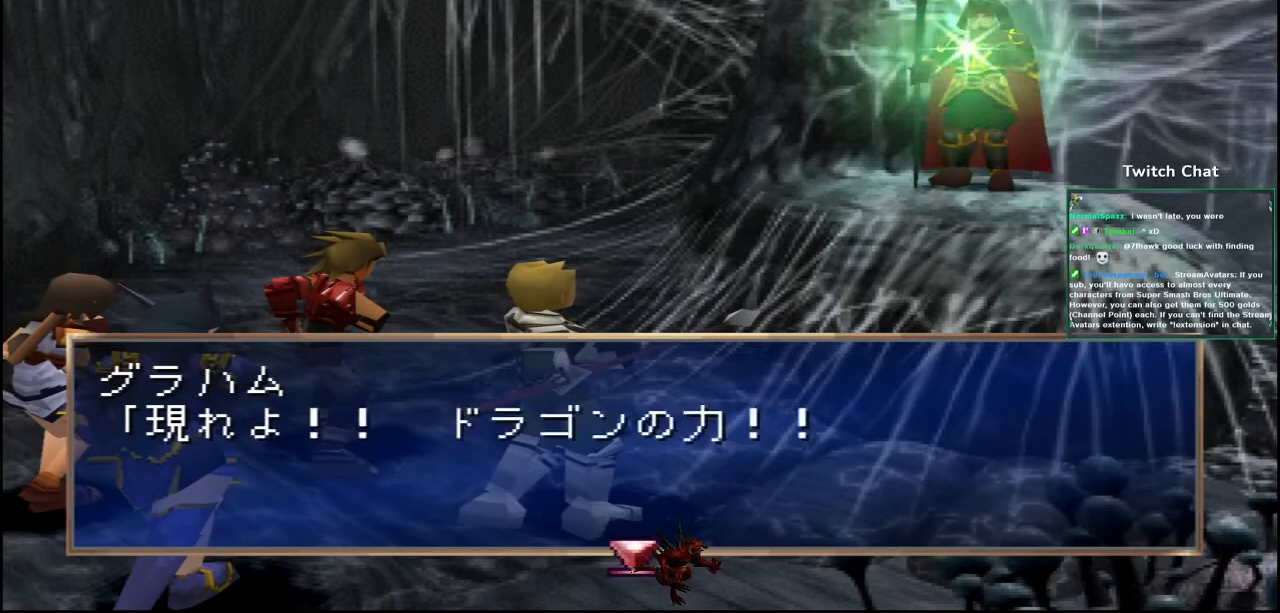
{"buttons": [], "left_stick": "center", "right_stick": "center", "events": [[233, "CIRCLE", "up"]]}
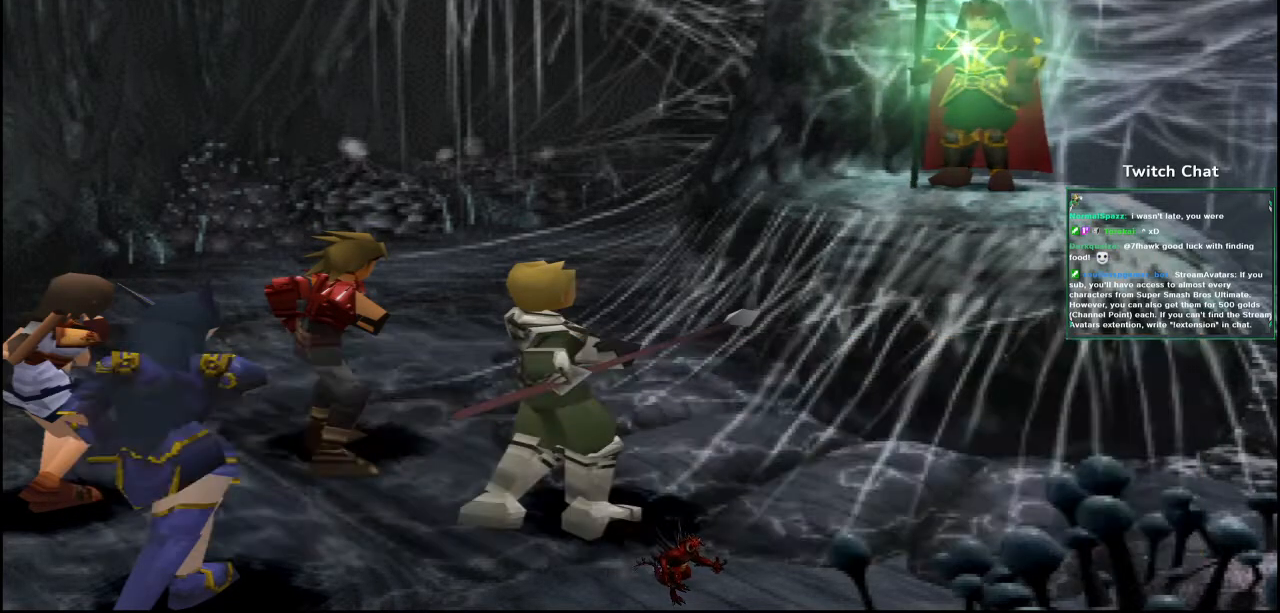
{"buttons": [], "left_stick": "center", "right_stick": "center", "events": [[17, "CIRCLE", "down"], [267, "CIRCLE", "up"]]}
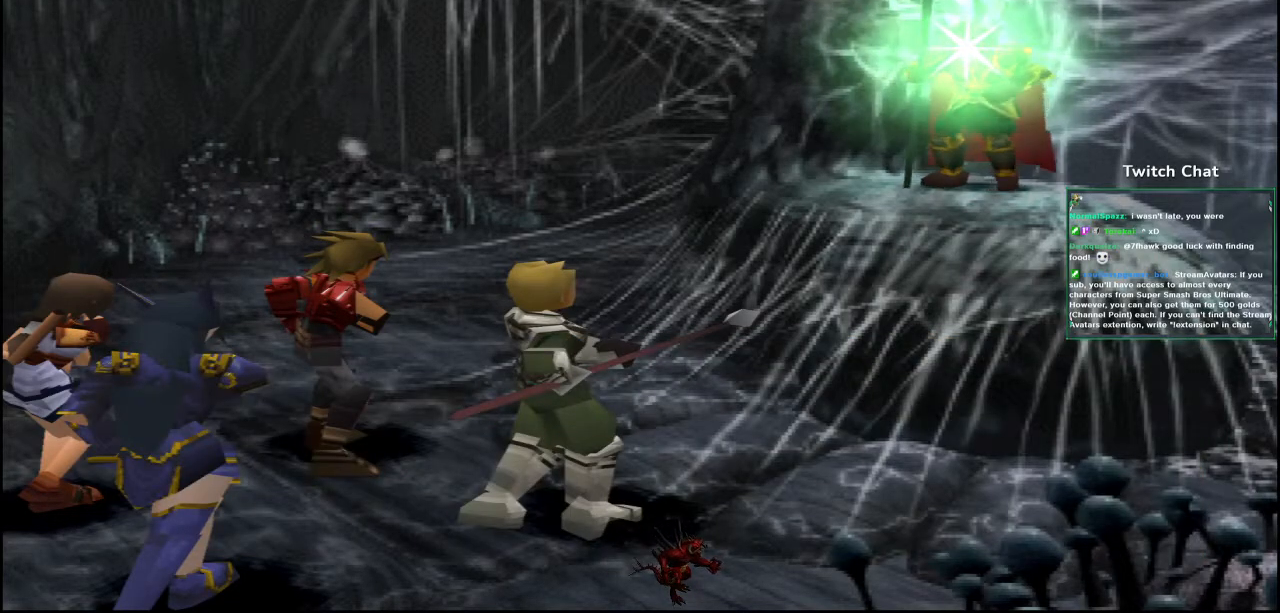
{"buttons": ["CIRCLE"], "left_stick": "center", "right_stick": "center", "events": [[117, "CIRCLE", "down"]]}
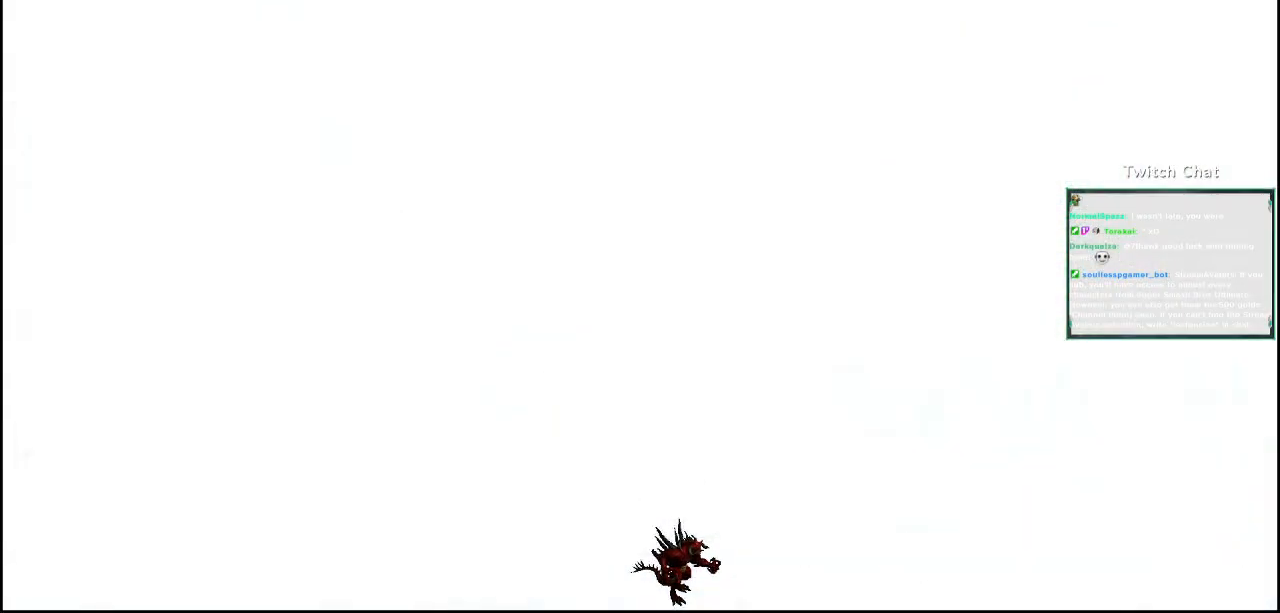
{"buttons": [], "left_stick": "center", "right_stick": "center", "events": [[417, "CIRCLE", "up"]]}
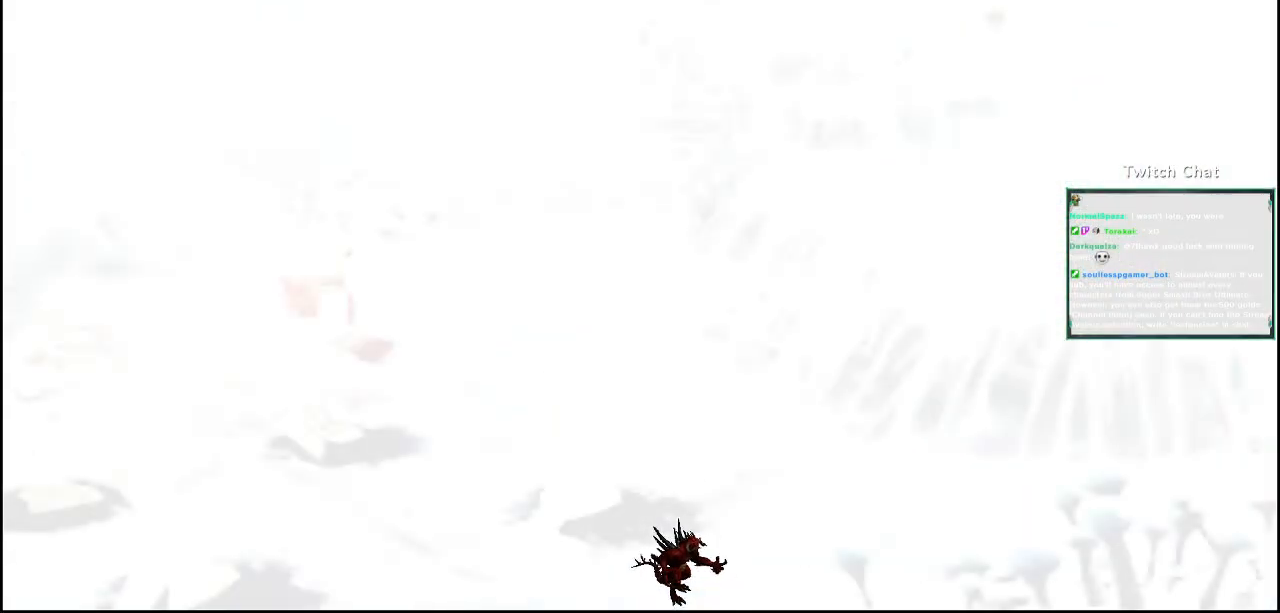
{"buttons": [], "left_stick": "center", "right_stick": "right", "events": [[33, "right_stick", "right"]]}
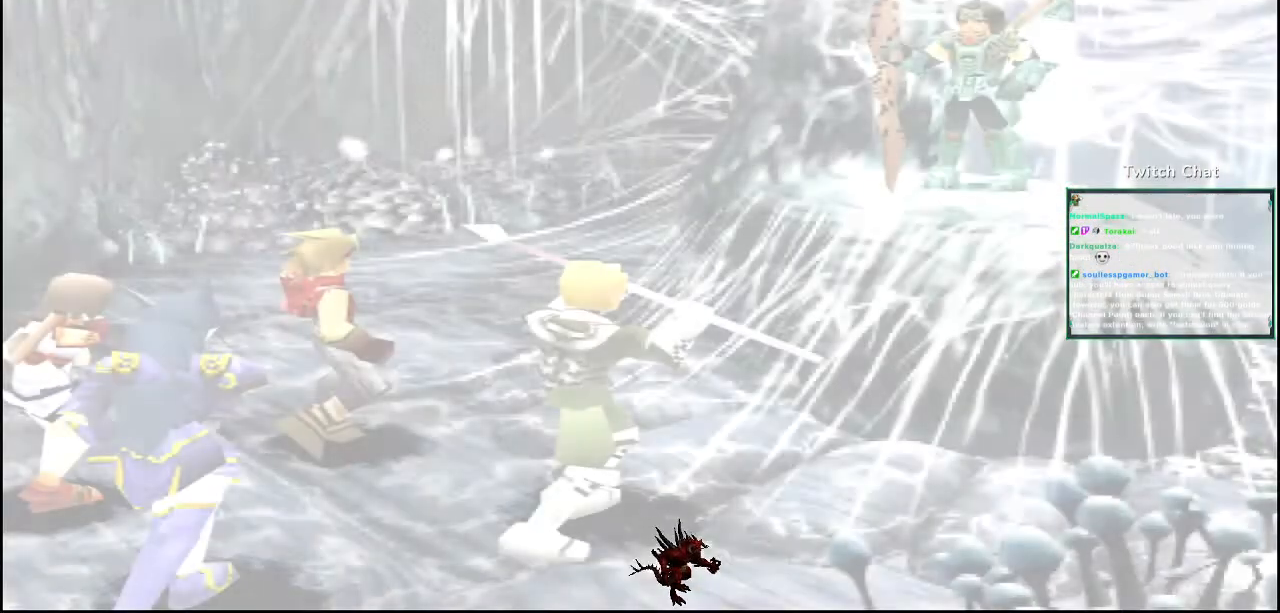
{"buttons": [], "left_stick": "center", "right_stick": "center", "events": [[200, "right_stick", "center"]]}
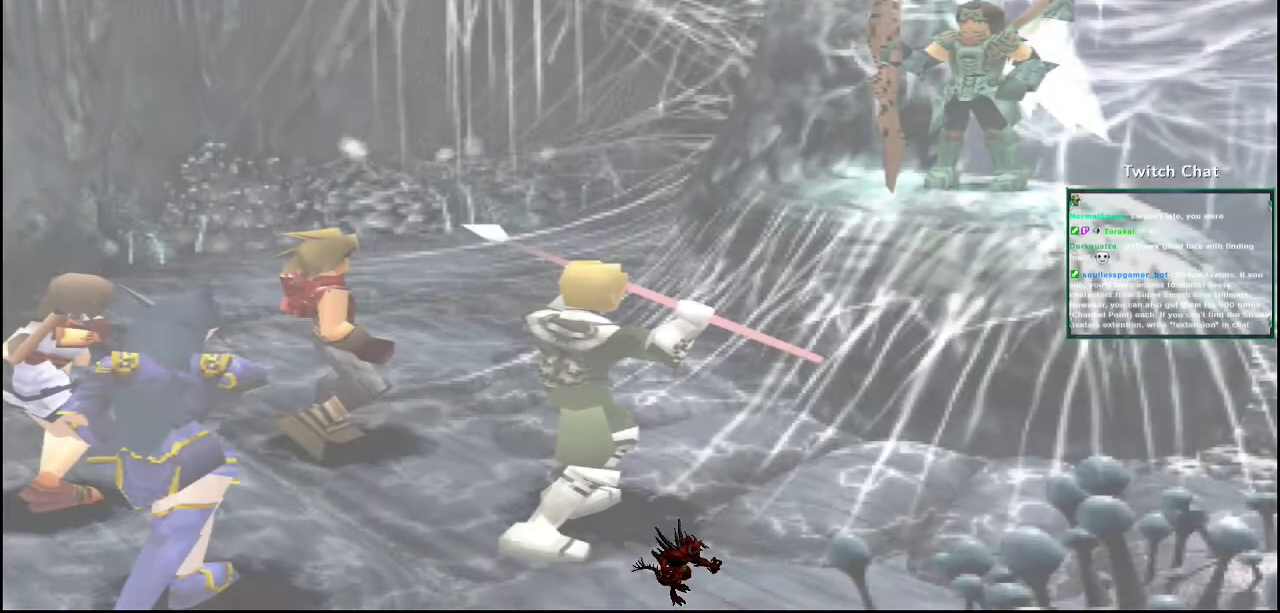
{"buttons": ["CIRCLE"], "left_stick": "center", "right_stick": "down-left", "events": [[250, "CIRCLE", "down"], [467, "right_stick", "down-left"]]}
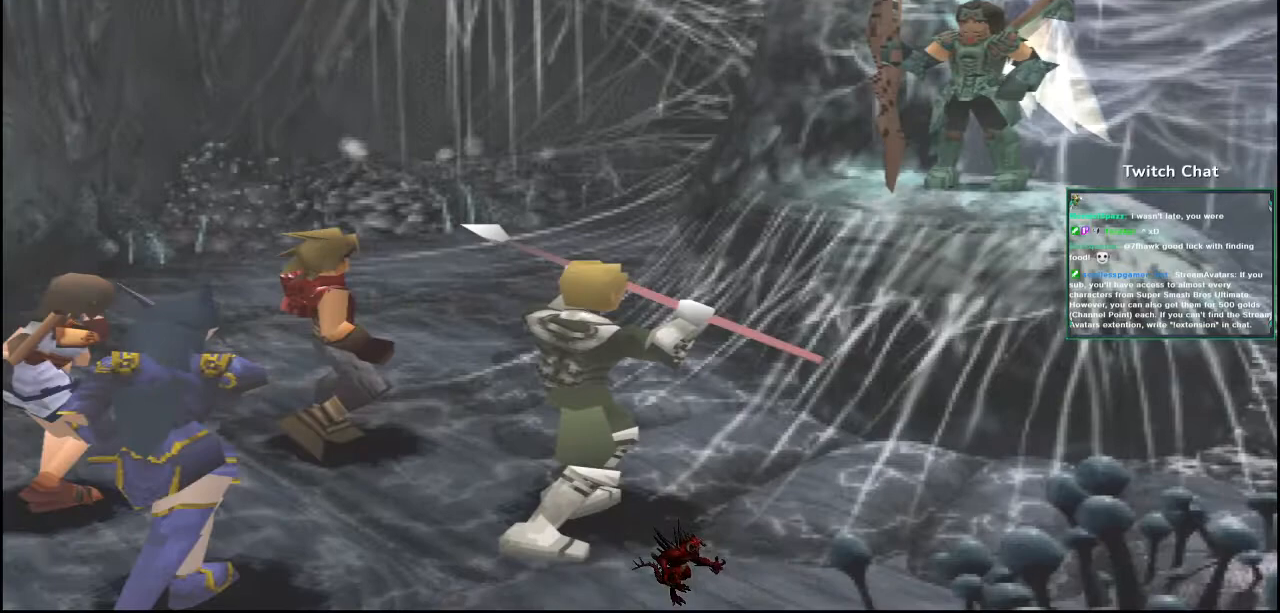
{"buttons": ["CIRCLE"], "left_stick": "center", "right_stick": "left"}
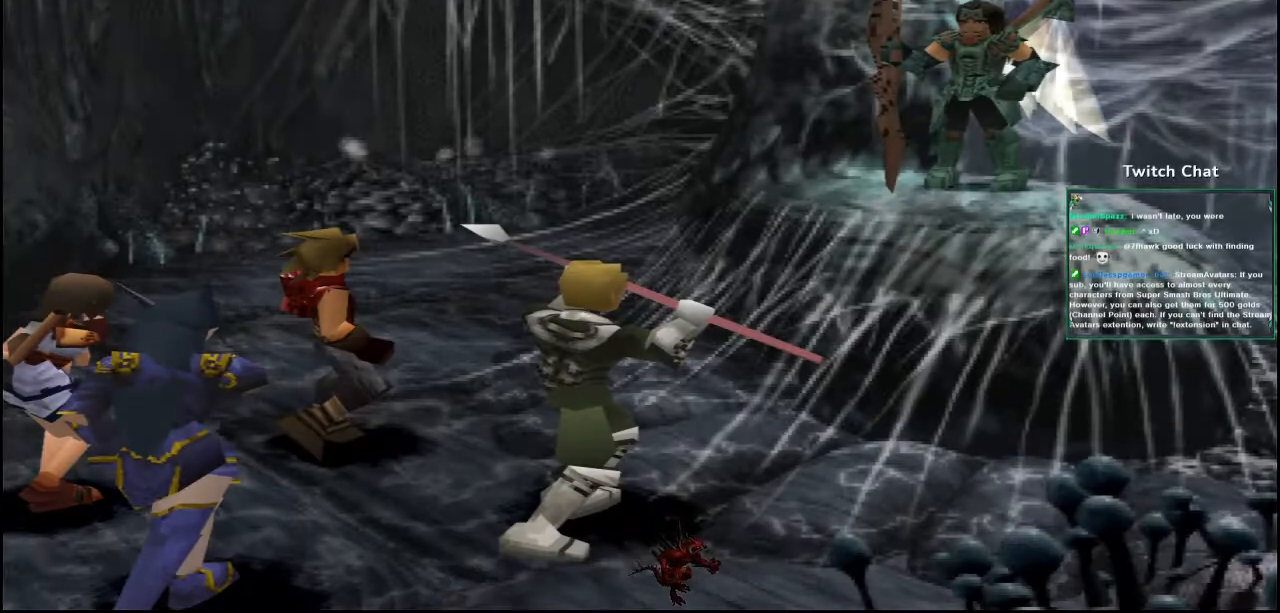
{"buttons": ["CIRCLE"], "left_stick": "center", "right_stick": "center", "events": [[33, "right_stick", "center"], [167, "CIRCLE", "up"], [450, "CIRCLE", "down"]]}
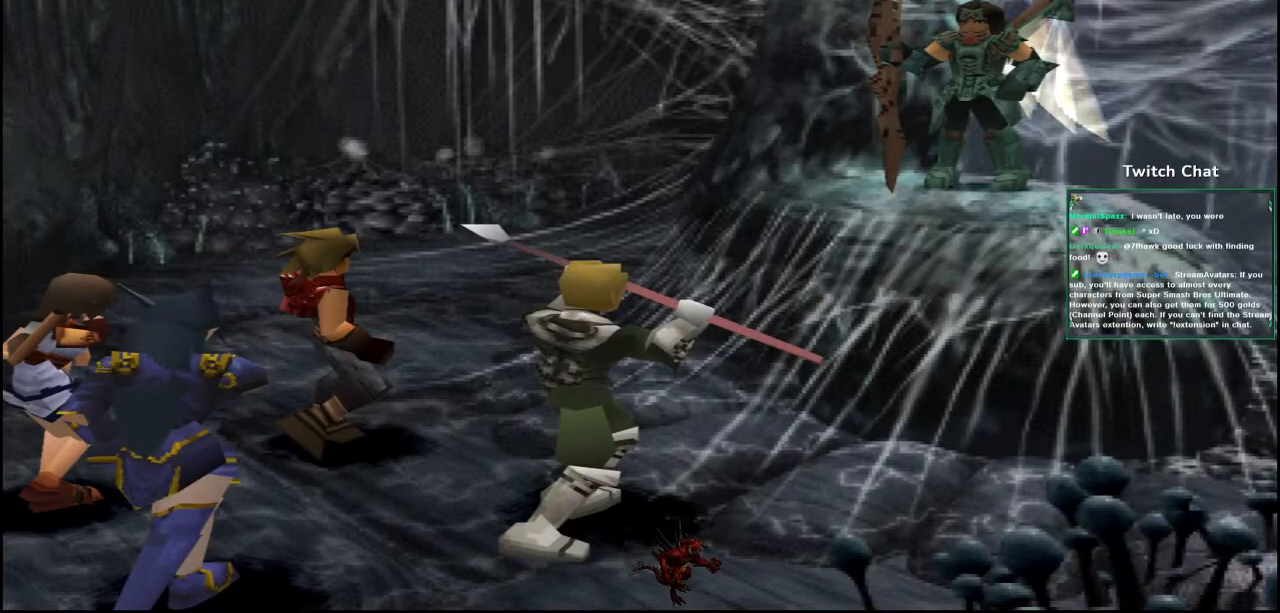
{"buttons": [], "left_stick": "center", "right_stick": "center", "events": [[200, "CIRCLE", "up"]]}
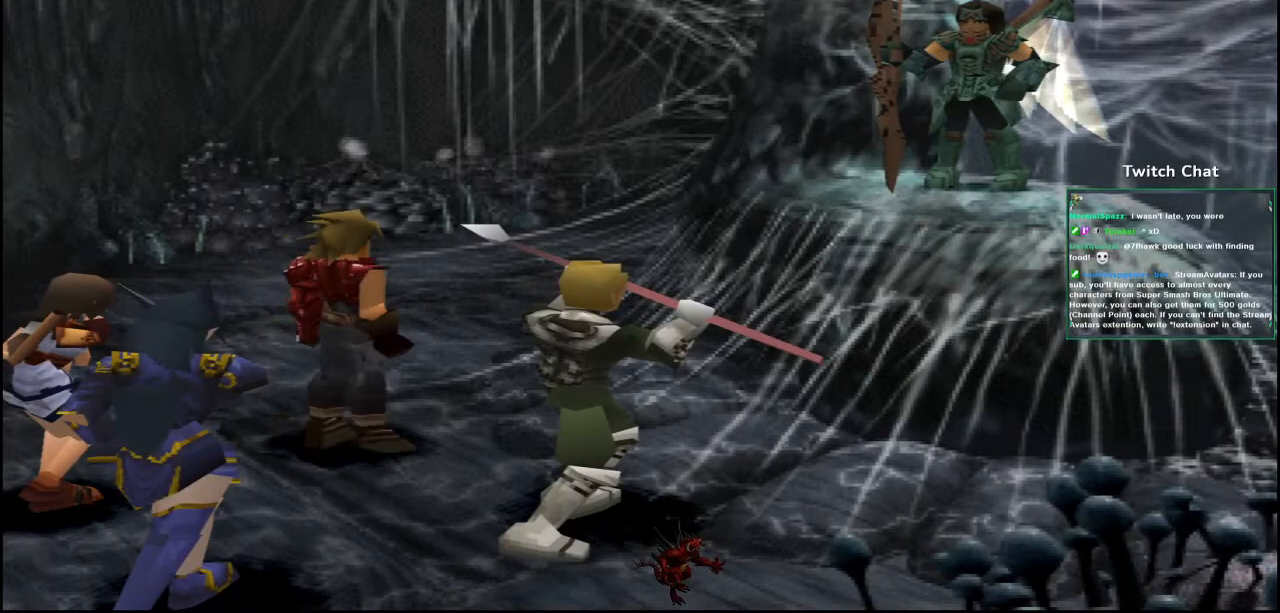
{"buttons": ["CIRCLE"], "left_stick": "center", "right_stick": "center", "events": [[50, "CIRCLE", "down"], [233, "CIRCLE", "up"], [367, "CIRCLE", "down"]]}
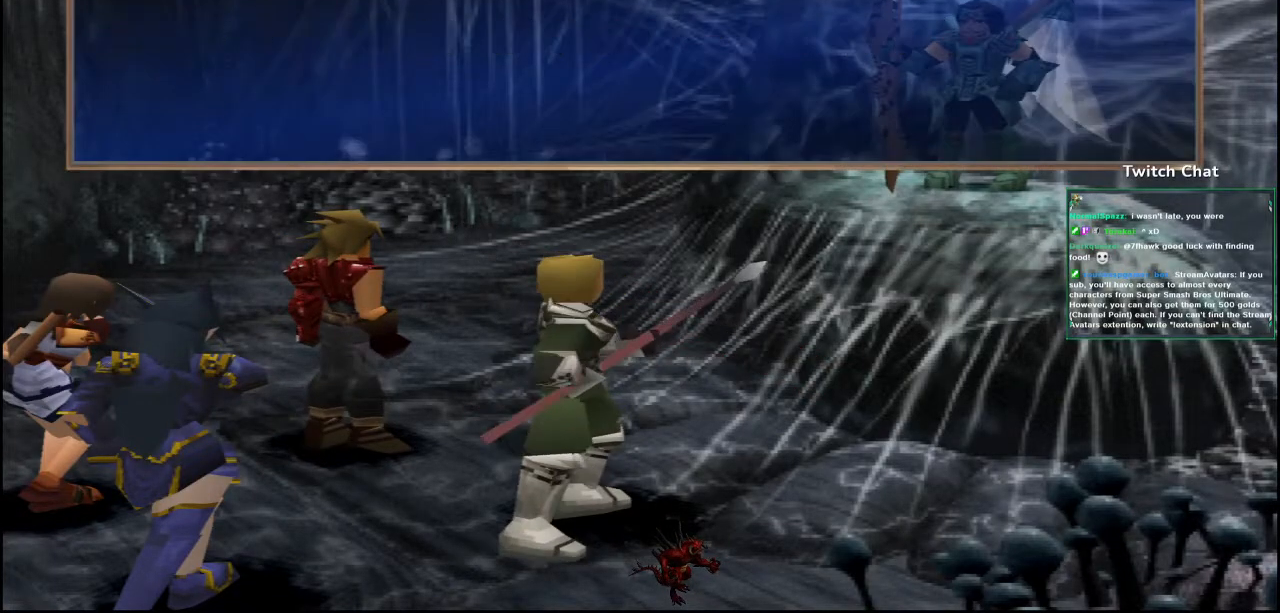
{"buttons": [], "left_stick": "center", "right_stick": "center", "events": [[267, "CIRCLE", "up"], [367, "CIRCLE", "down"], [483, "CIRCLE", "up"]]}
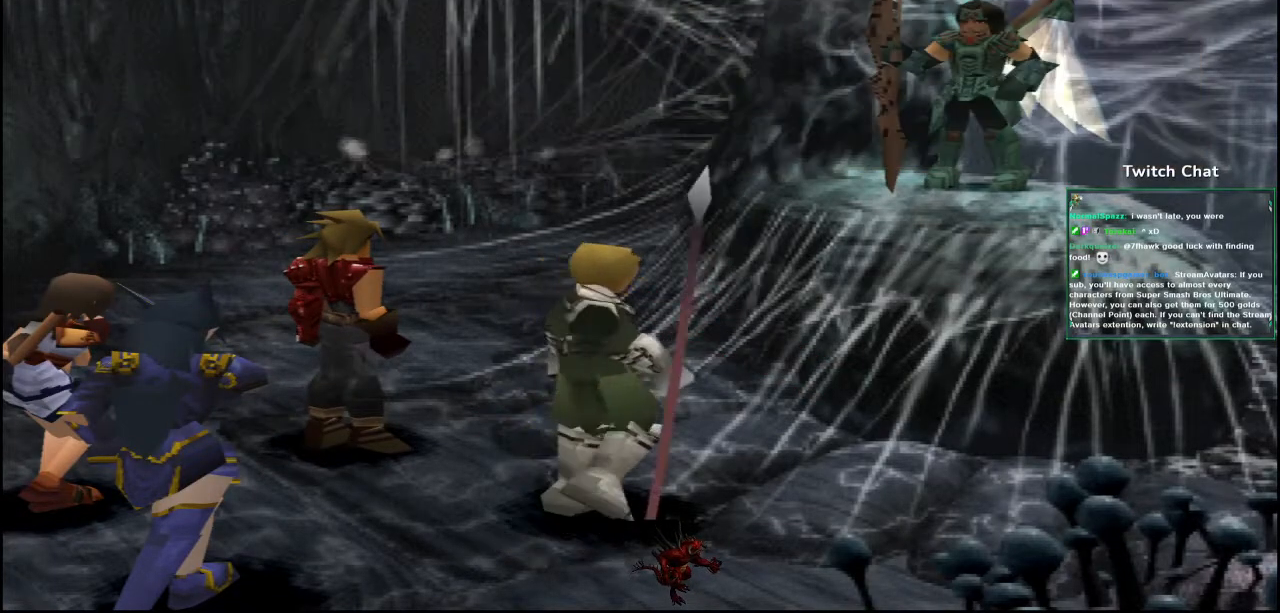
{"buttons": ["CIRCLE"], "left_stick": "center", "right_stick": "center", "events": [[383, "CIRCLE", "down"]]}
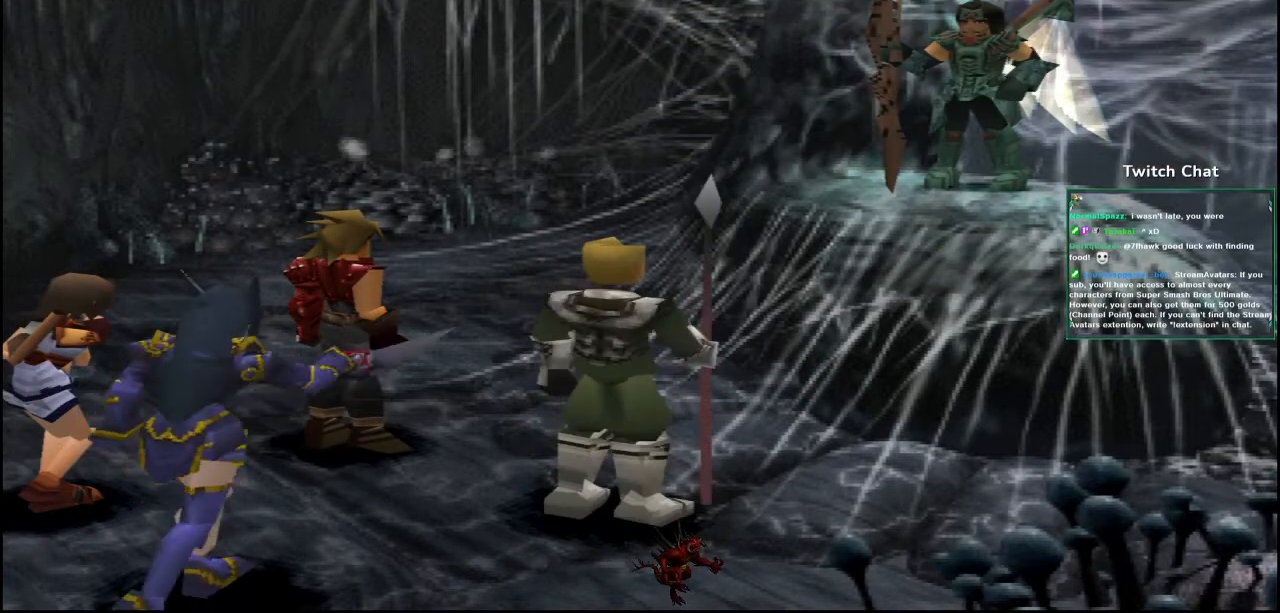
{"buttons": ["CIRCLE"], "left_stick": "center", "right_stick": "center", "events": [[83, "CIRCLE", "up"], [383, "CIRCLE", "down"]]}